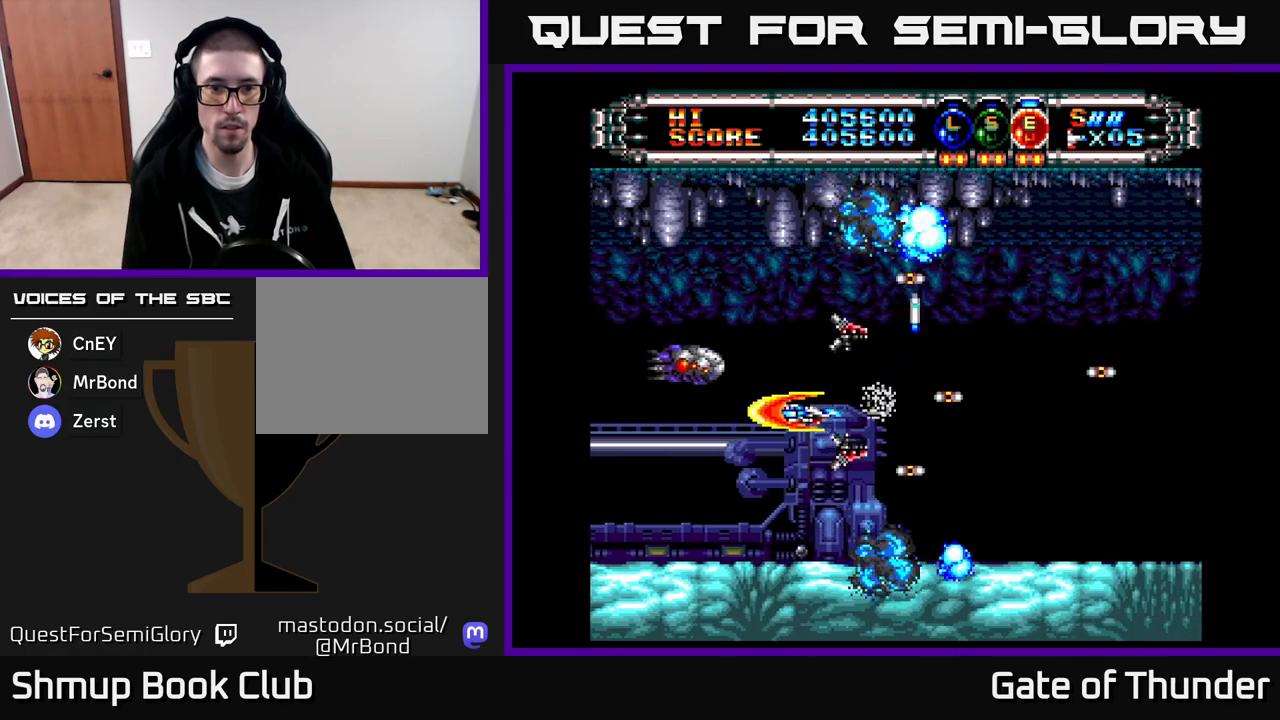
Gameplay with a controller (Xbox layout); each line is a JSON object with the inputs held at the frame after it. "events" lists button and stick changes between this image and that frame as [ms after this image, input, new state], when the widget could be followed in between. Not read: right_stick.
{"buttons": ["X", "DPAD_RIGHT"], "left_stick": "center", "events": [[100, "DPAD_LEFT", "up"], [150, "DPAD_DOWN", "down"], [233, "DPAD_DOWN", "up"], [500, "DPAD_RIGHT", "down"]]}
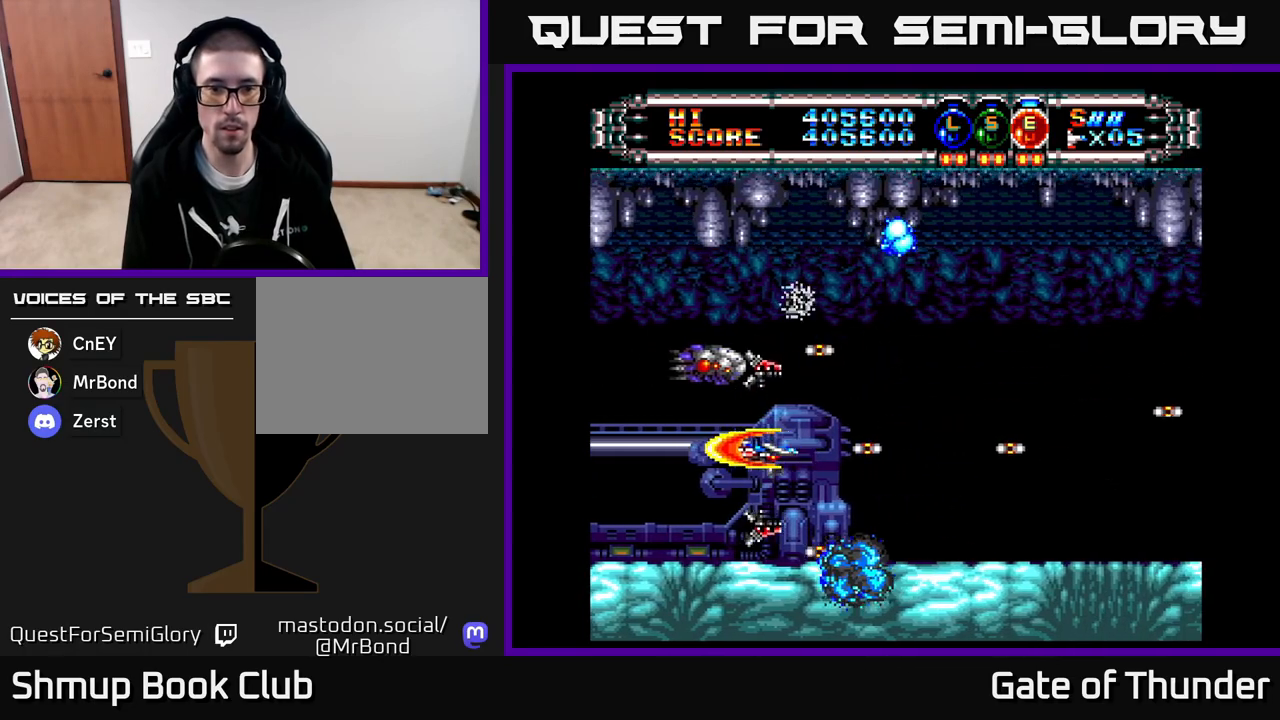
{"buttons": ["X"], "left_stick": "center", "events": [[50, "DPAD_RIGHT", "up"]]}
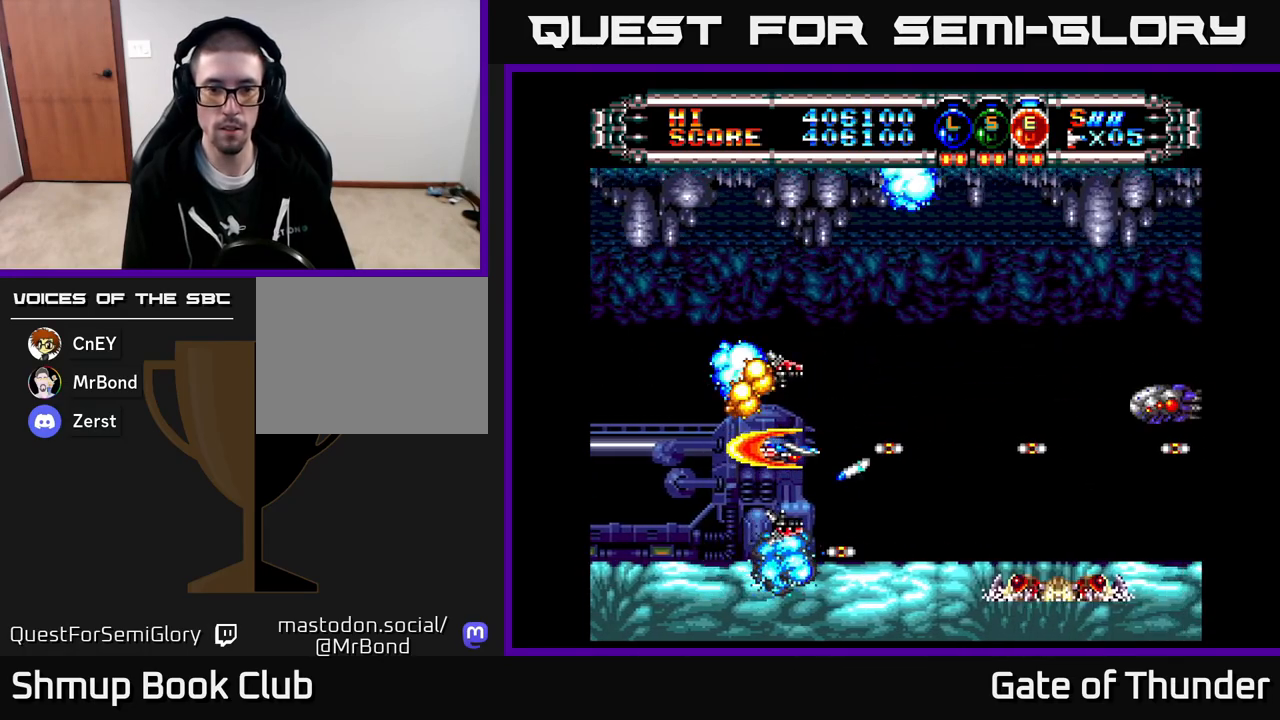
{"buttons": ["X"], "left_stick": "center", "events": [[50, "DPAD_RIGHT", "down"], [317, "DPAD_RIGHT", "up"], [333, "DPAD_UP", "down"], [467, "DPAD_UP", "up"]]}
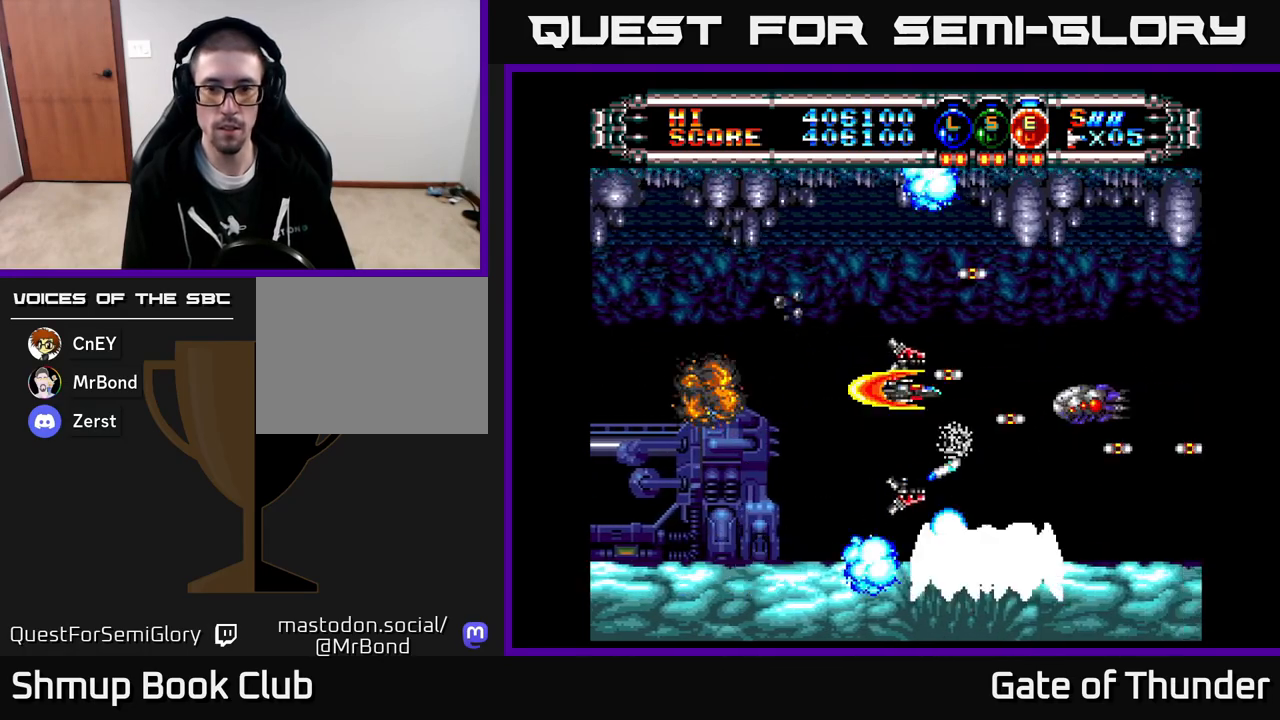
{"buttons": ["X", "DPAD_LEFT"], "left_stick": "center", "events": [[100, "DPAD_LEFT", "down"]]}
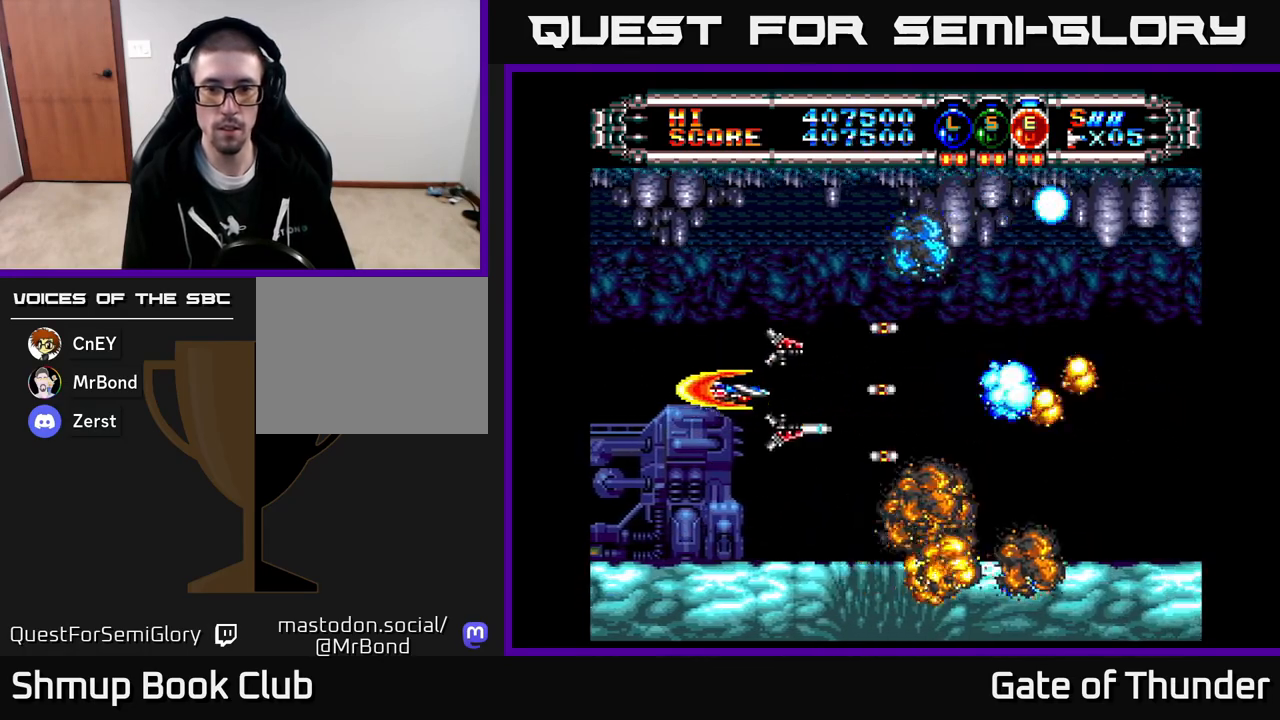
{"buttons": ["X", "DPAD_RIGHT"], "left_stick": "center", "events": [[33, "DPAD_LEFT", "up"], [233, "DPAD_RIGHT", "down"]]}
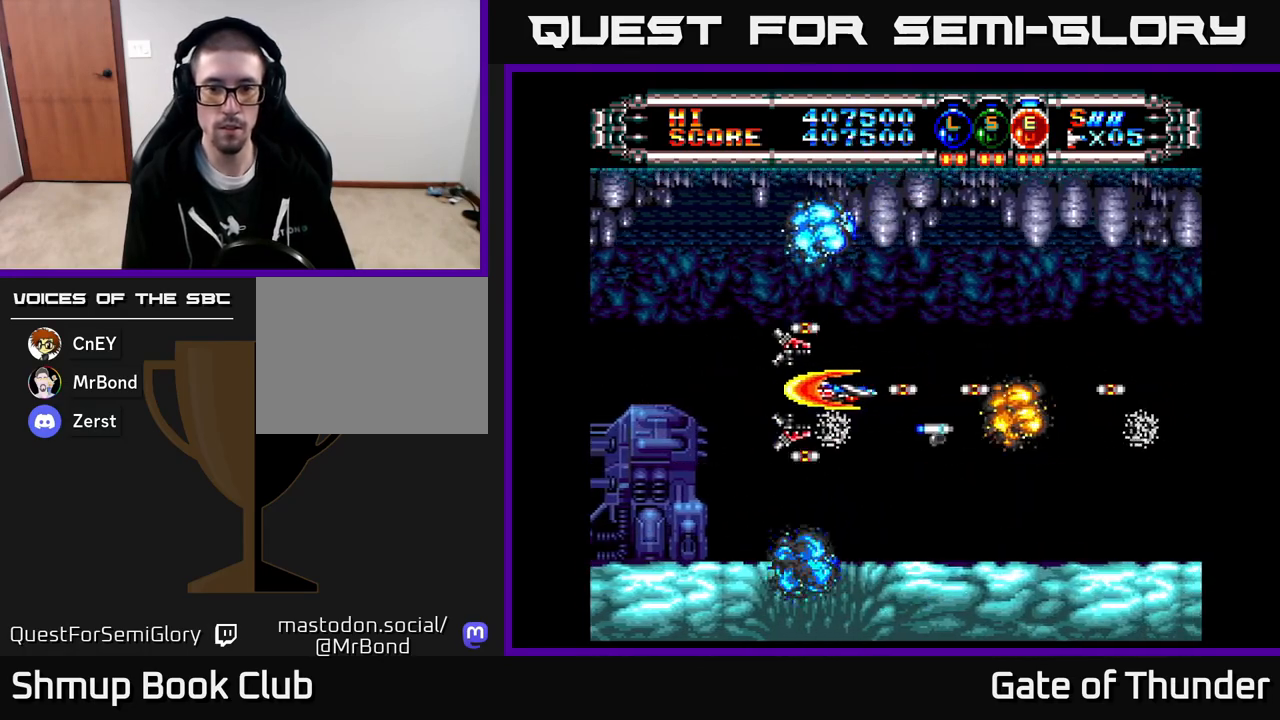
{"buttons": [], "left_stick": "center", "events": [[167, "DPAD_RIGHT", "up"], [333, "X", "up"]]}
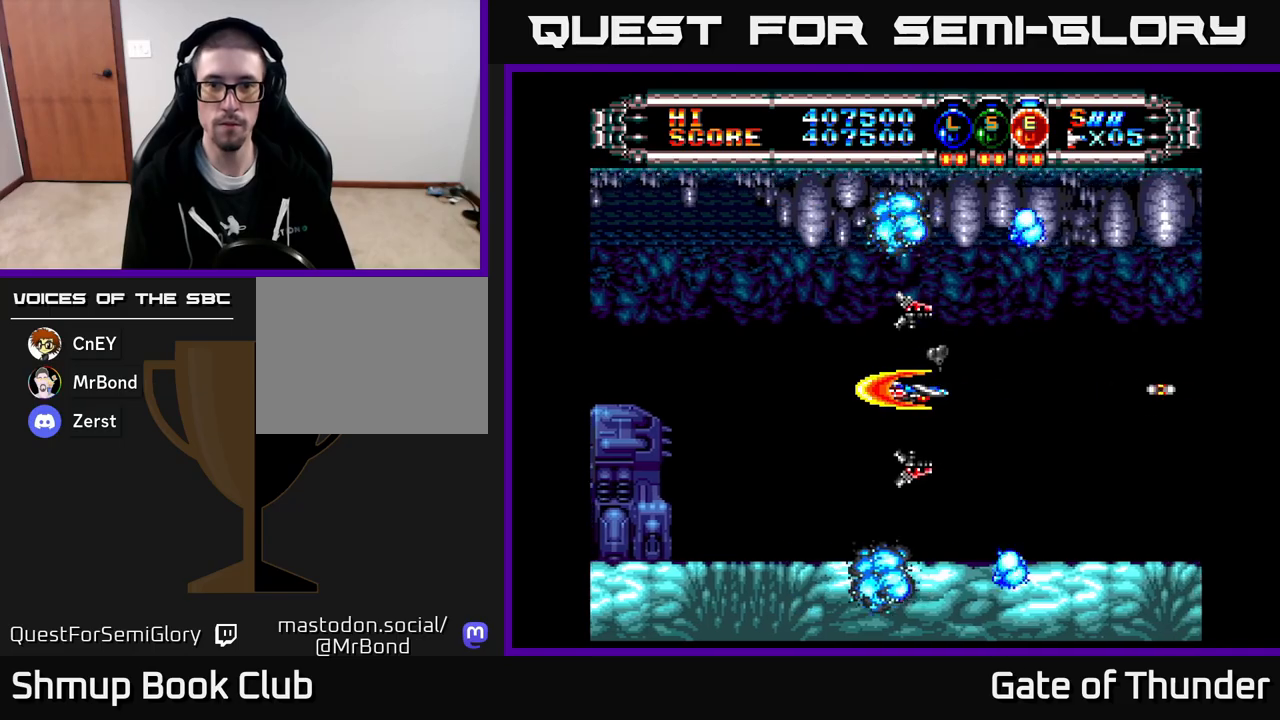
{"buttons": ["X"], "left_stick": "center", "events": [[233, "X", "down"]]}
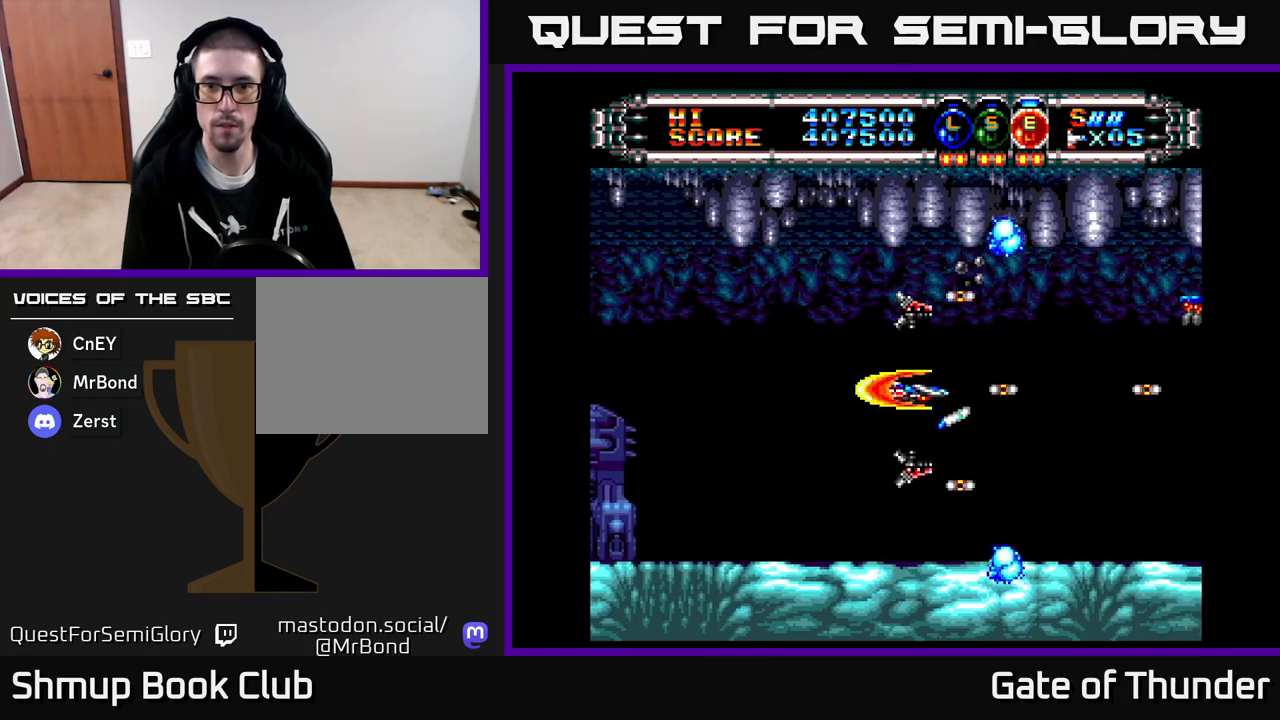
{"buttons": ["X", "DPAD_UP"], "left_stick": "center", "events": [[450, "DPAD_UP", "down"]]}
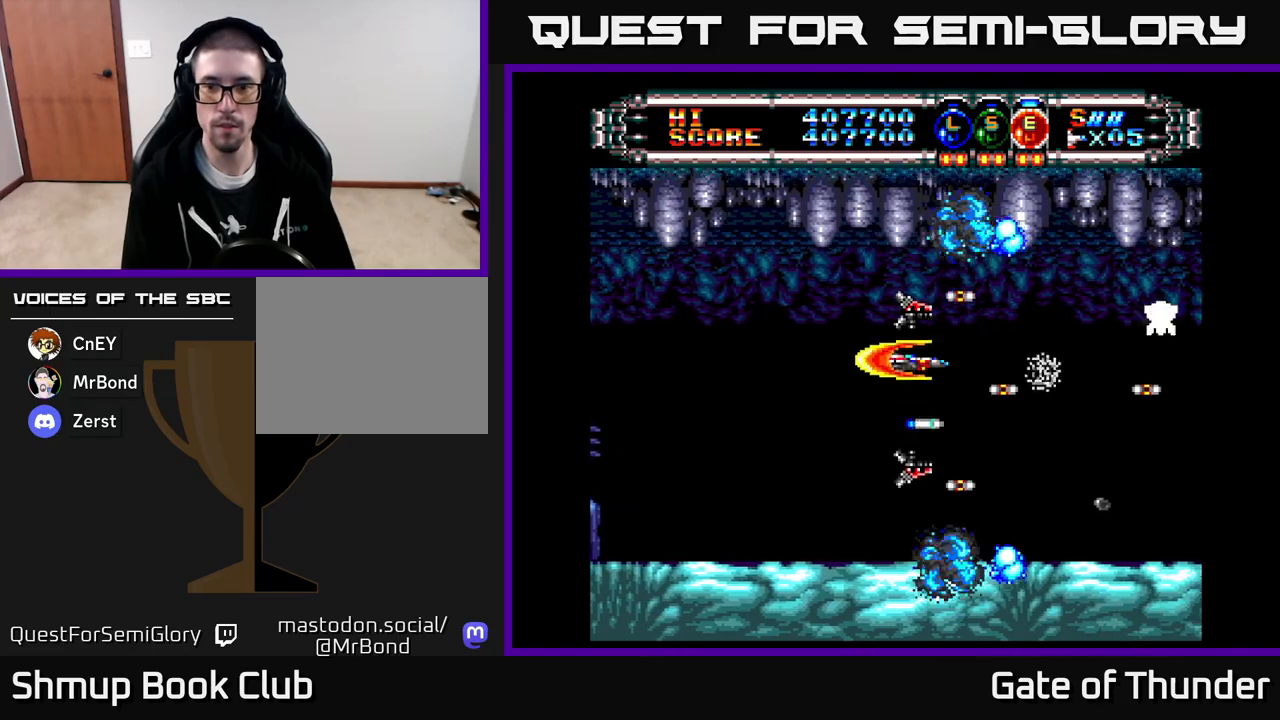
{"buttons": ["X", "DPAD_LEFT"], "left_stick": "center", "events": [[50, "DPAD_RIGHT", "down"], [83, "DPAD_UP", "up"], [217, "DPAD_RIGHT", "up"], [417, "DPAD_LEFT", "down"]]}
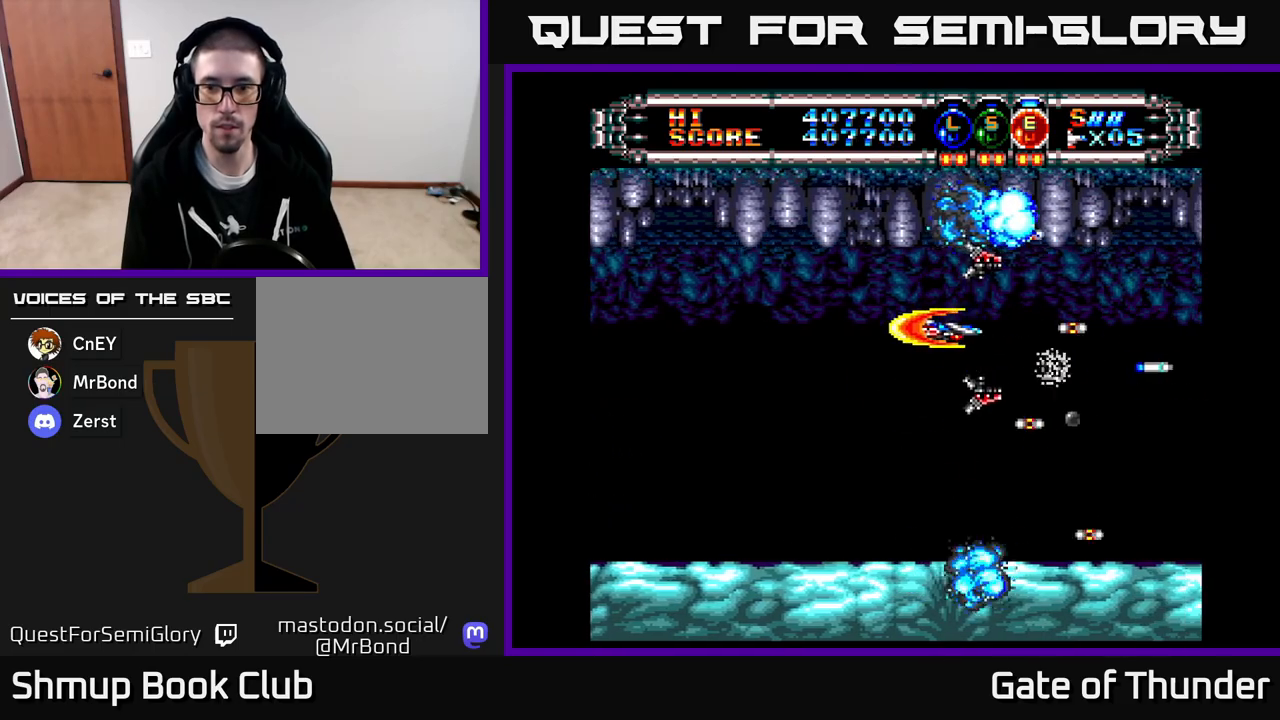
{"buttons": ["X"], "left_stick": "center", "events": [[67, "DPAD_LEFT", "up"], [83, "DPAD_DOWN", "down"], [117, "DPAD_RIGHT", "down"], [217, "DPAD_RIGHT", "up"], [250, "DPAD_DOWN", "up"]]}
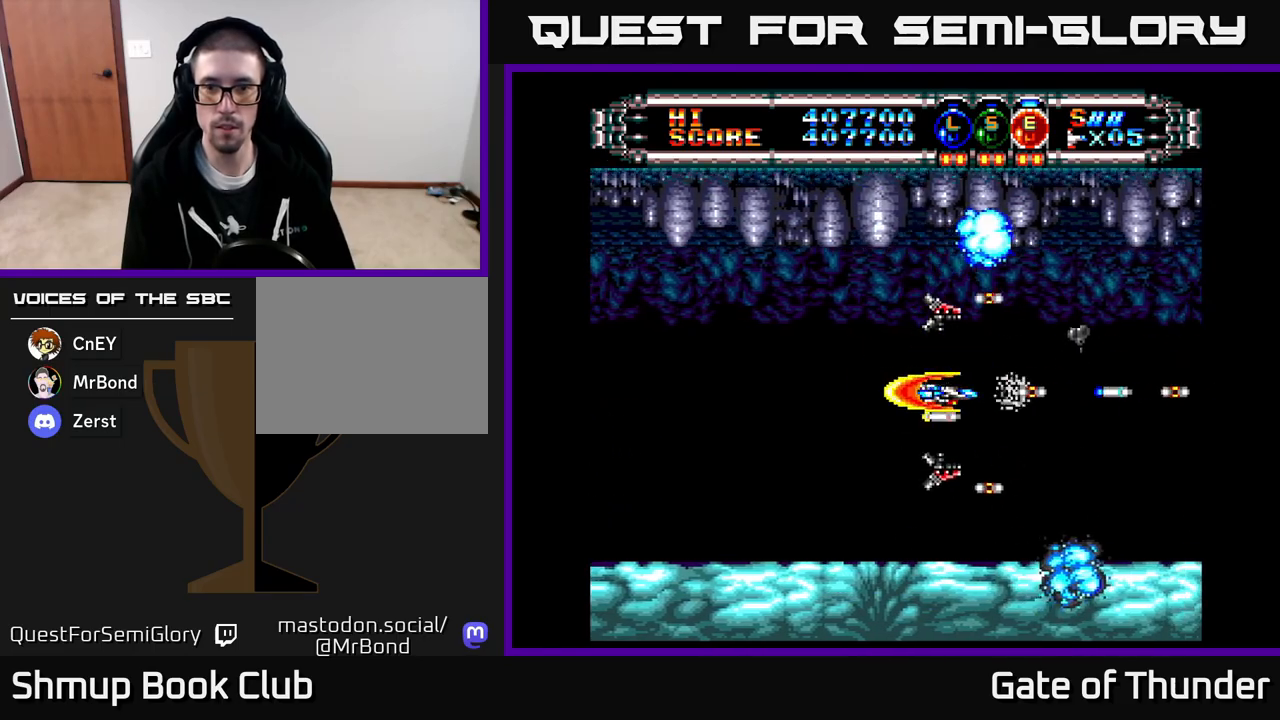
{"buttons": ["X"], "left_stick": "center", "events": []}
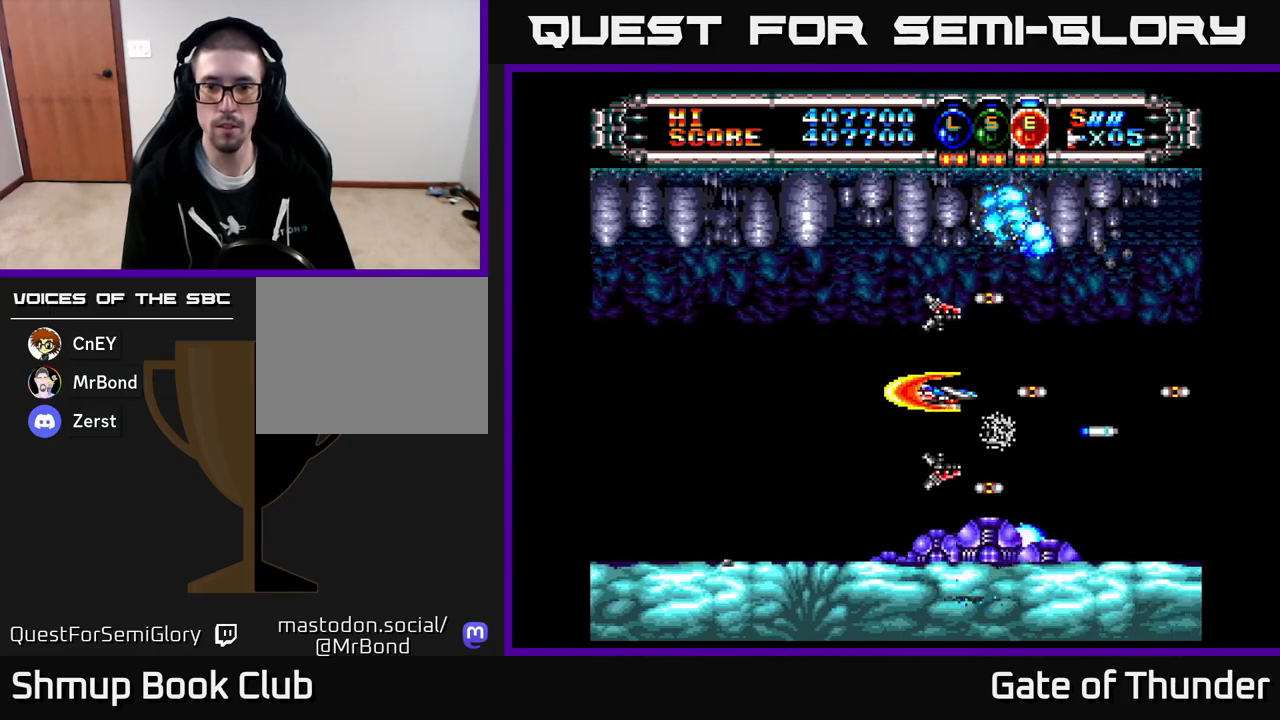
{"buttons": ["X", "DPAD_UP", "DPAD_LEFT"], "left_stick": "center", "events": [[400, "DPAD_LEFT", "down"], [417, "DPAD_UP", "down"]]}
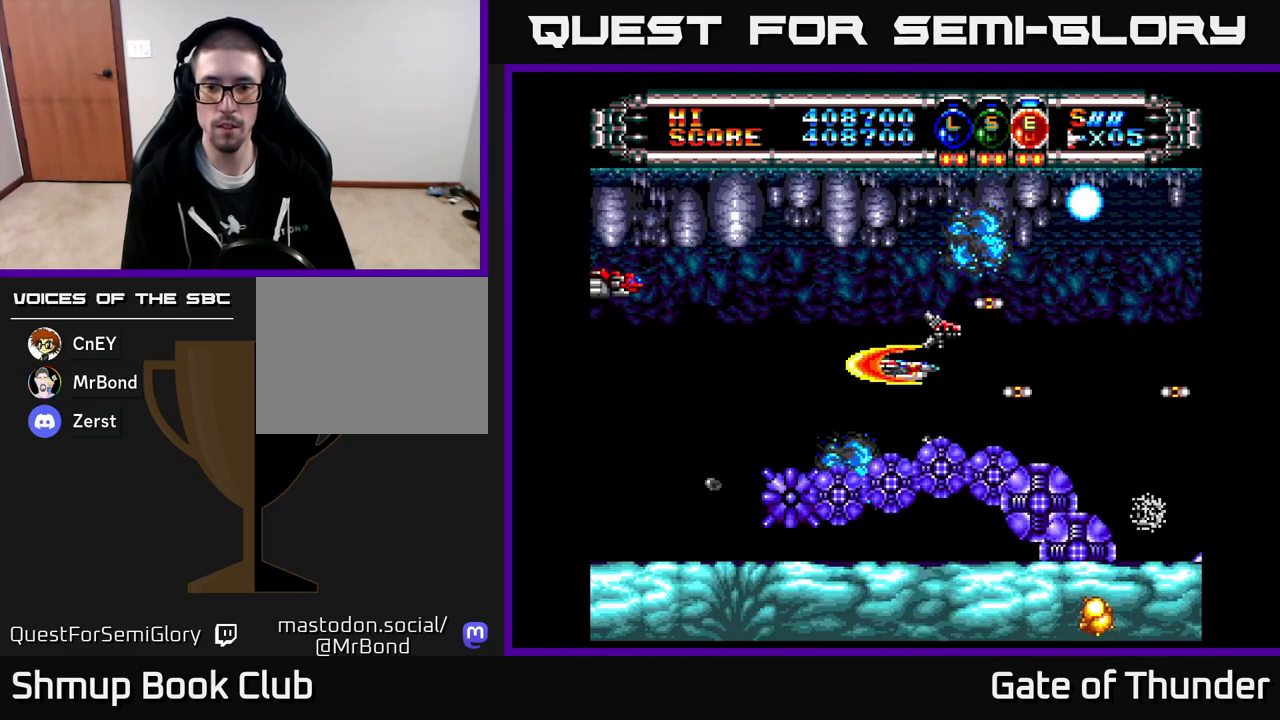
{"buttons": ["X", "DPAD_LEFT"], "left_stick": "center", "events": [[183, "DPAD_UP", "up"], [250, "DPAD_DOWN", "down"], [267, "DPAD_LEFT", "up"], [350, "DPAD_DOWN", "up"], [367, "DPAD_LEFT", "down"]]}
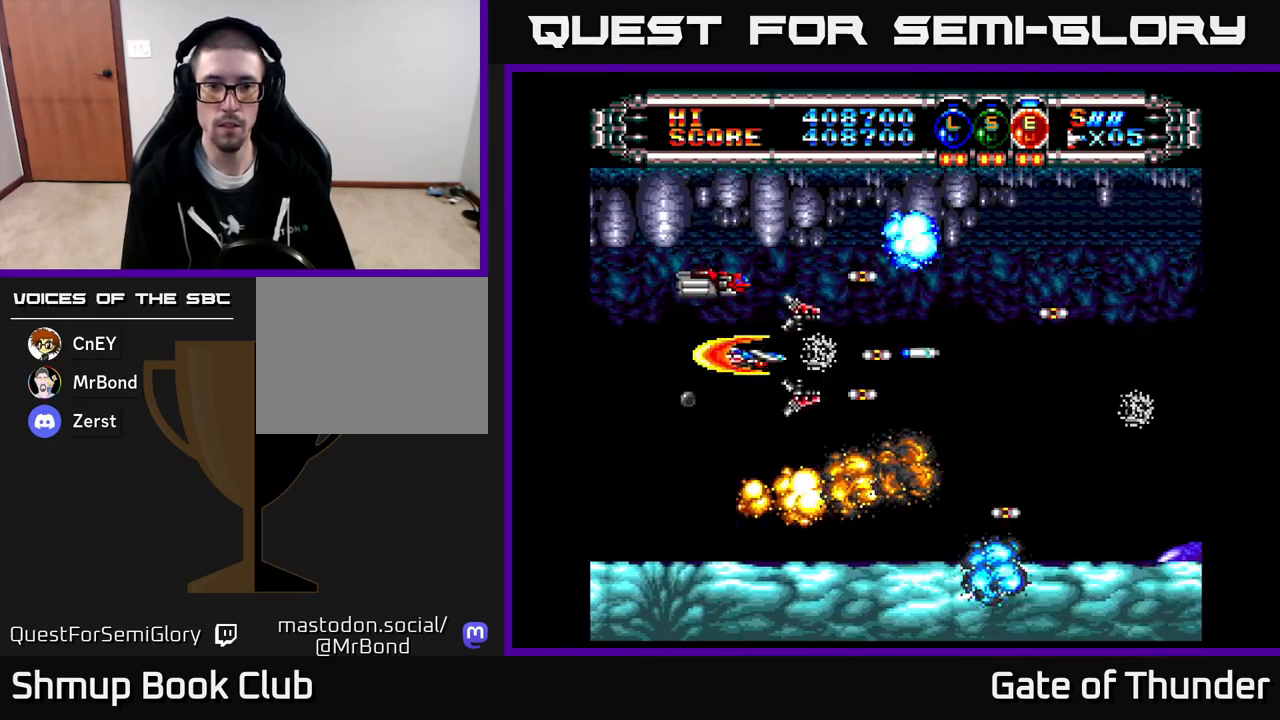
{"buttons": ["X"], "left_stick": "center", "events": [[17, "DPAD_LEFT", "up"], [133, "DPAD_RIGHT", "down"], [317, "DPAD_RIGHT", "up"]]}
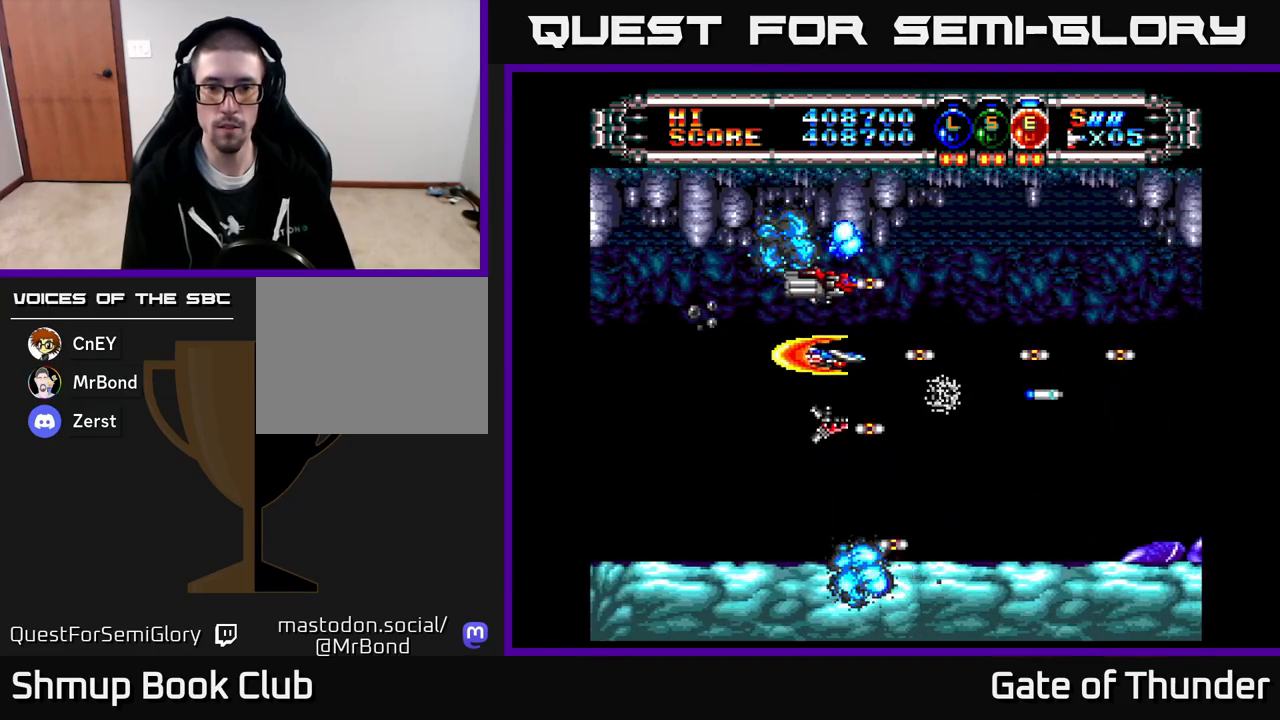
{"buttons": ["X"], "left_stick": "center", "events": [[33, "DPAD_RIGHT", "down"], [50, "DPAD_DOWN", "down"], [133, "DPAD_DOWN", "up"], [333, "DPAD_DOWN", "down"], [433, "DPAD_DOWN", "up"], [450, "DPAD_RIGHT", "up"]]}
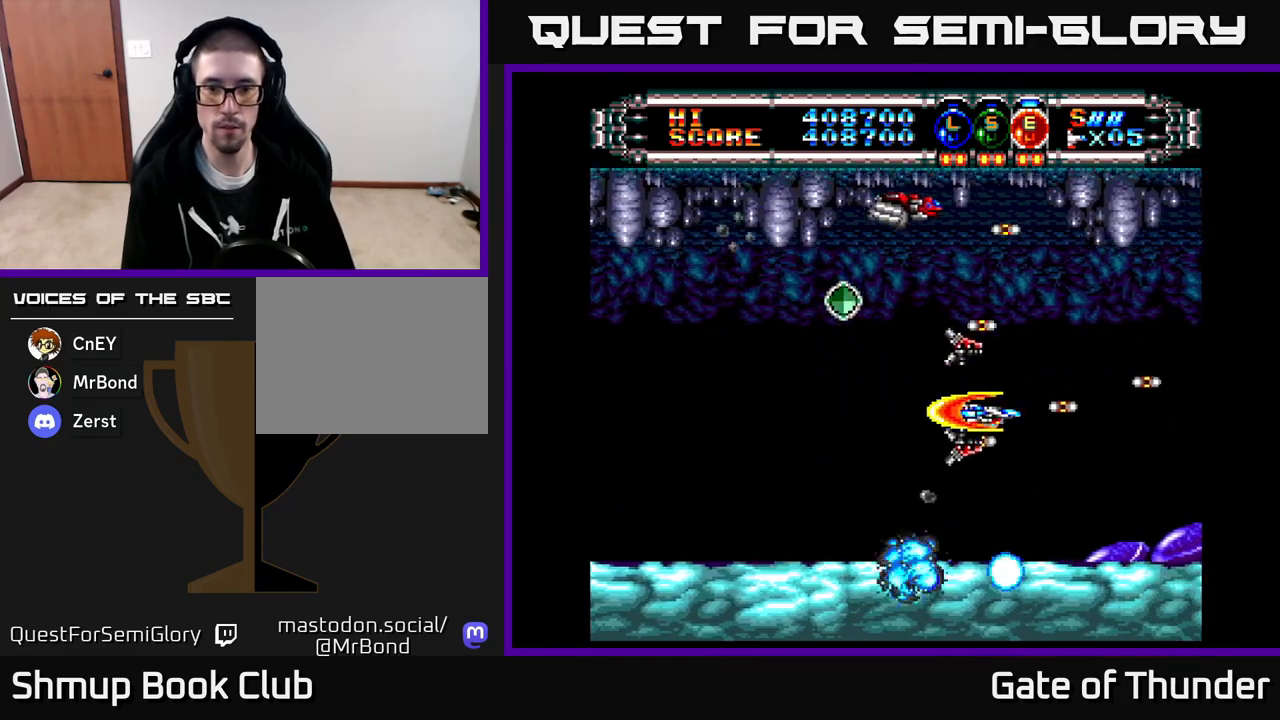
{"buttons": ["X"], "left_stick": "center", "events": [[167, "DPAD_RIGHT", "down"], [250, "DPAD_RIGHT", "up"]]}
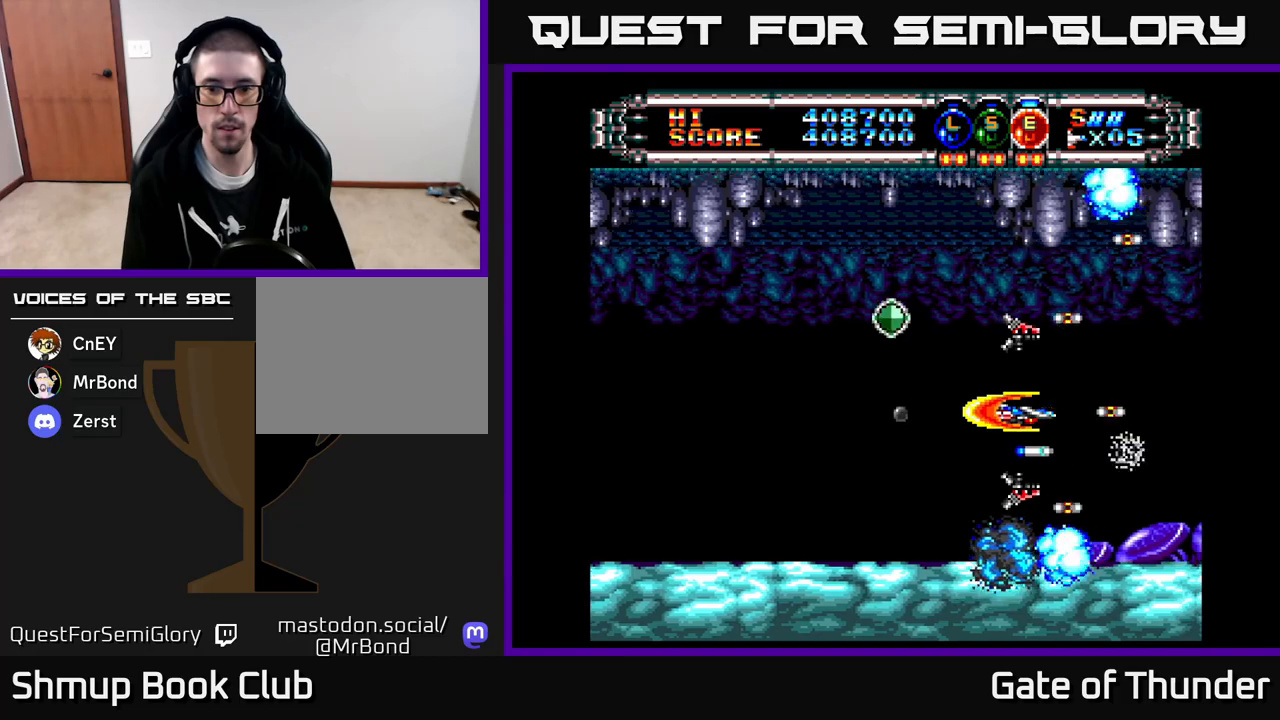
{"buttons": ["X", "DPAD_DOWN", "DPAD_LEFT"], "left_stick": "center", "events": [[350, "DPAD_LEFT", "down"], [500, "DPAD_DOWN", "down"]]}
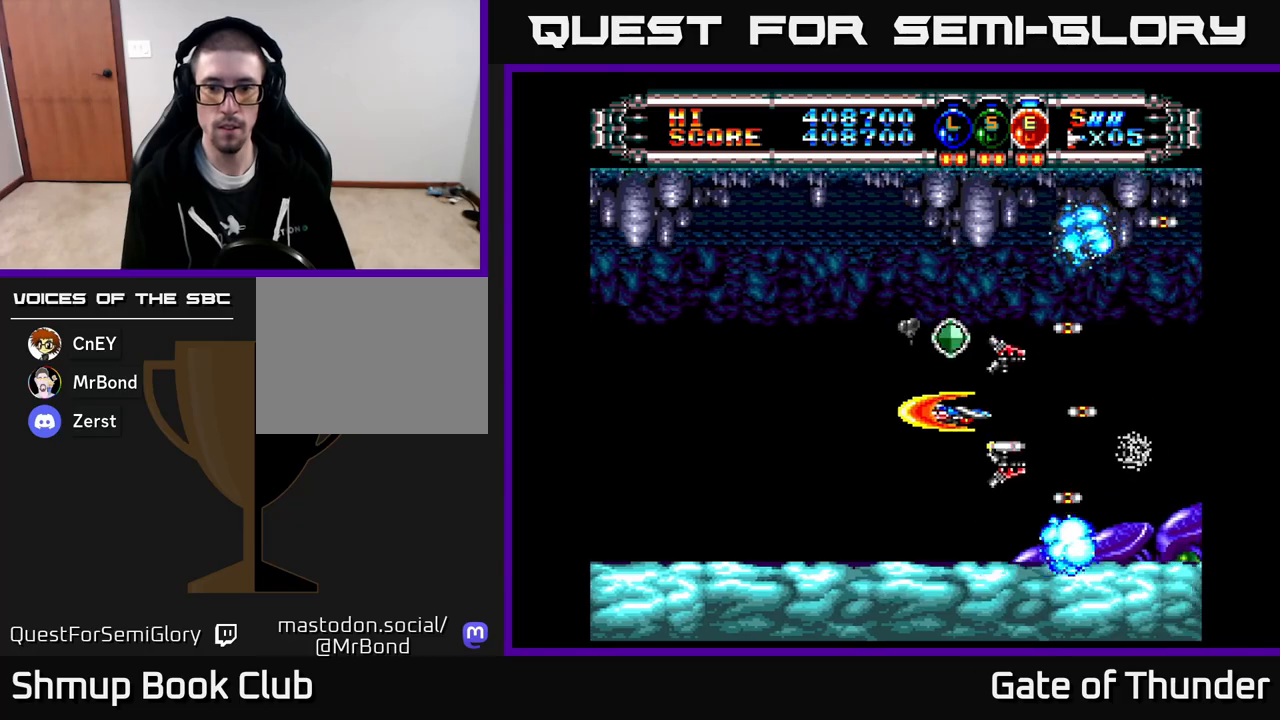
{"buttons": ["X"], "left_stick": "center", "events": [[33, "DPAD_LEFT", "up"], [117, "DPAD_DOWN", "up"], [167, "DPAD_LEFT", "down"], [267, "DPAD_UP", "down"], [283, "DPAD_LEFT", "up"], [383, "DPAD_UP", "up"]]}
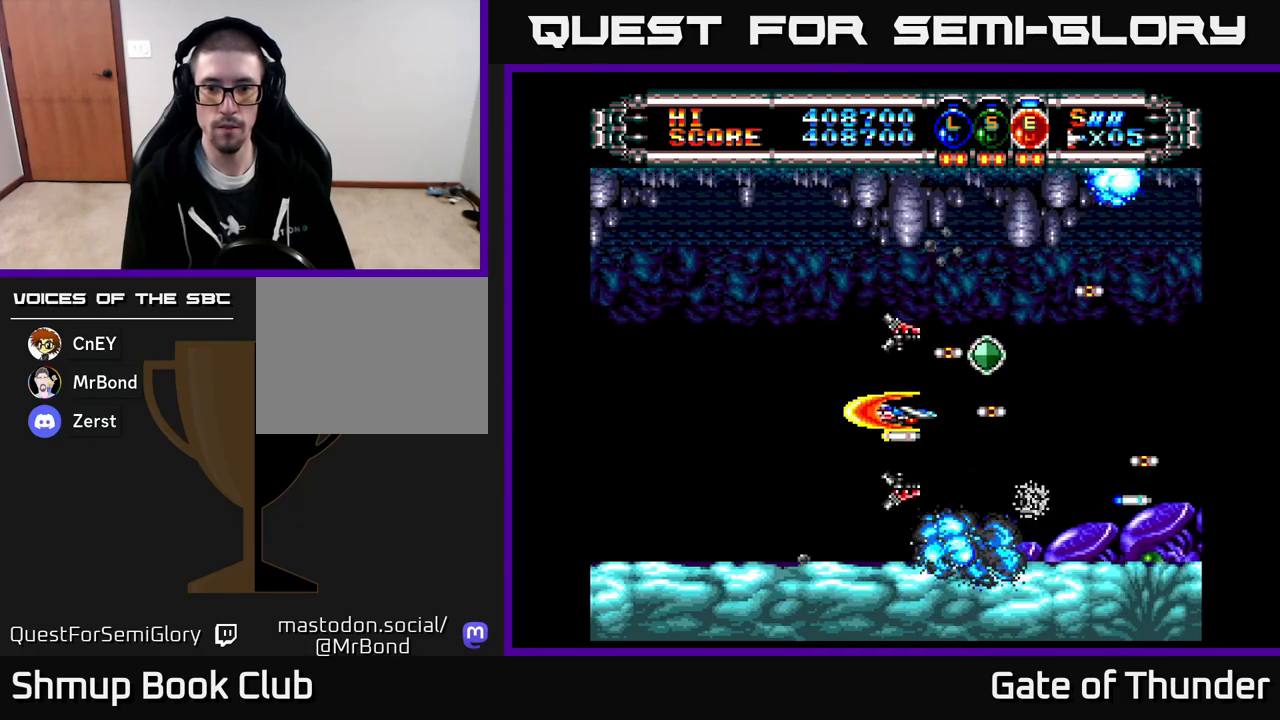
{"buttons": ["X", "DPAD_UP"], "left_stick": "center", "events": [[300, "DPAD_LEFT", "down"], [367, "DPAD_UP", "down"], [467, "DPAD_LEFT", "up"]]}
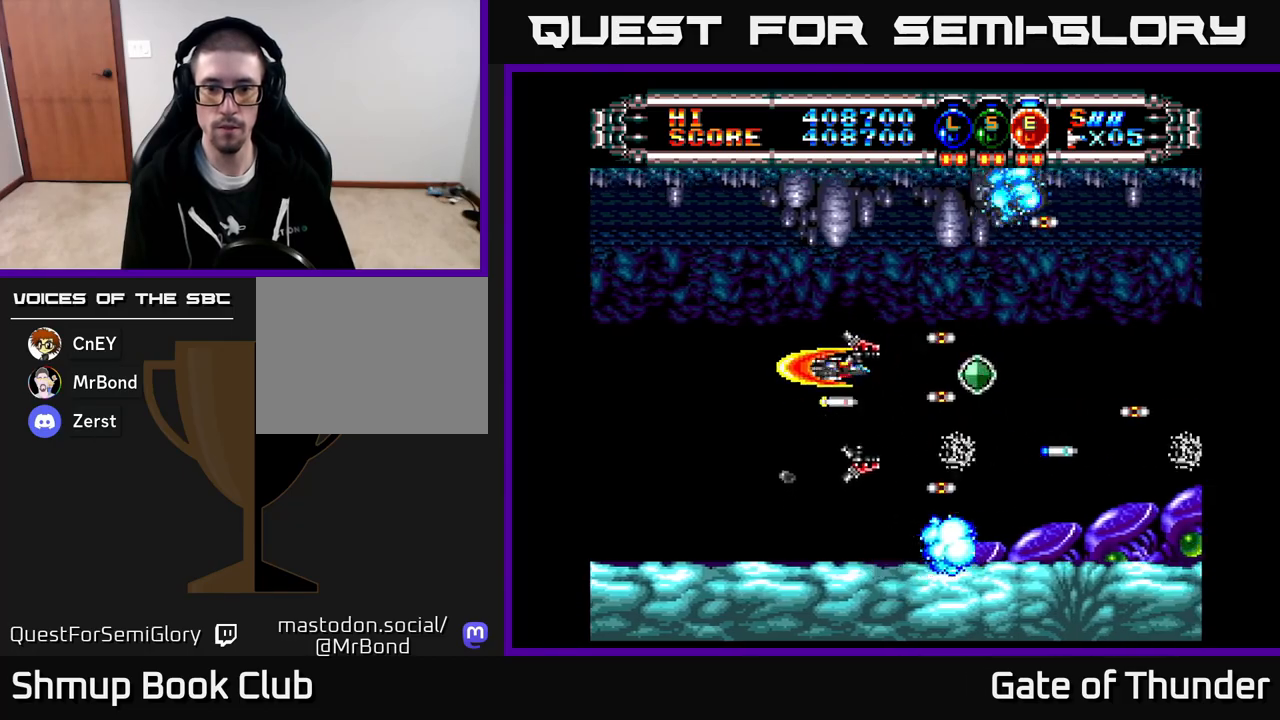
{"buttons": ["X"], "left_stick": "center", "events": [[17, "DPAD_UP", "up"]]}
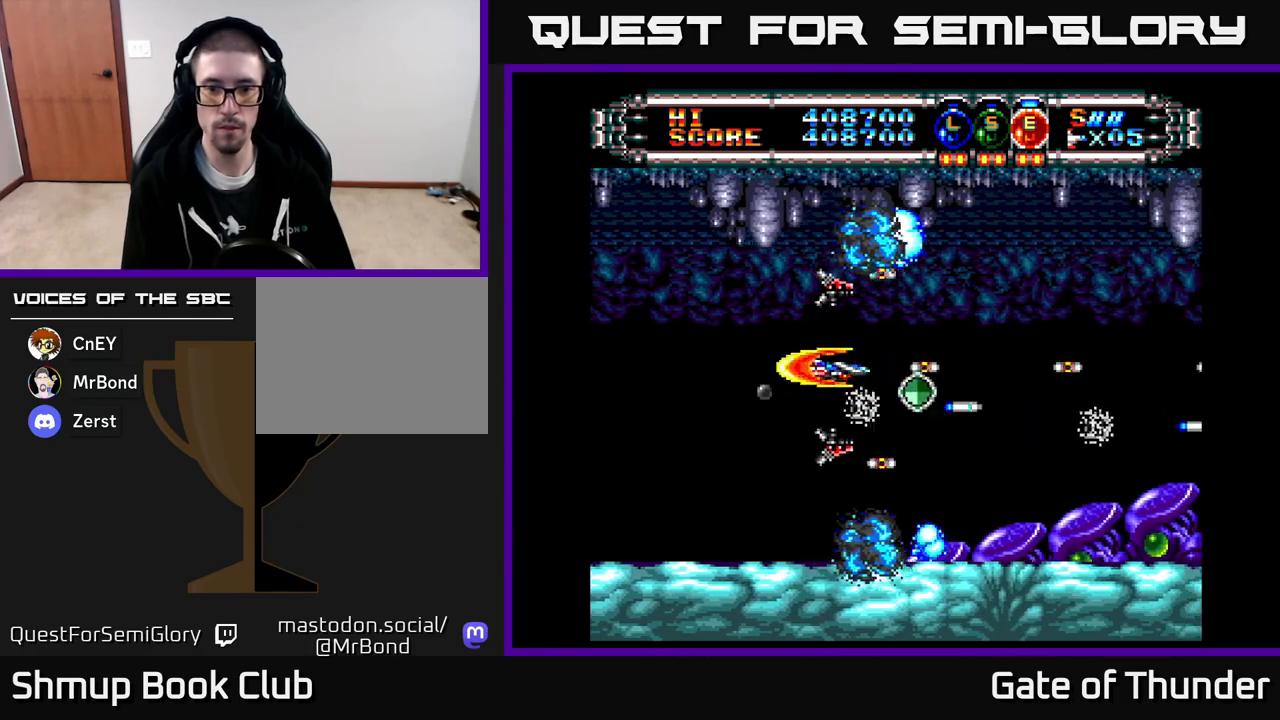
{"buttons": ["X", "DPAD_DOWN", "DPAD_RIGHT"], "left_stick": "center", "events": [[33, "DPAD_UP", "down"], [183, "DPAD_UP", "up"], [367, "DPAD_RIGHT", "down"], [433, "DPAD_DOWN", "down"]]}
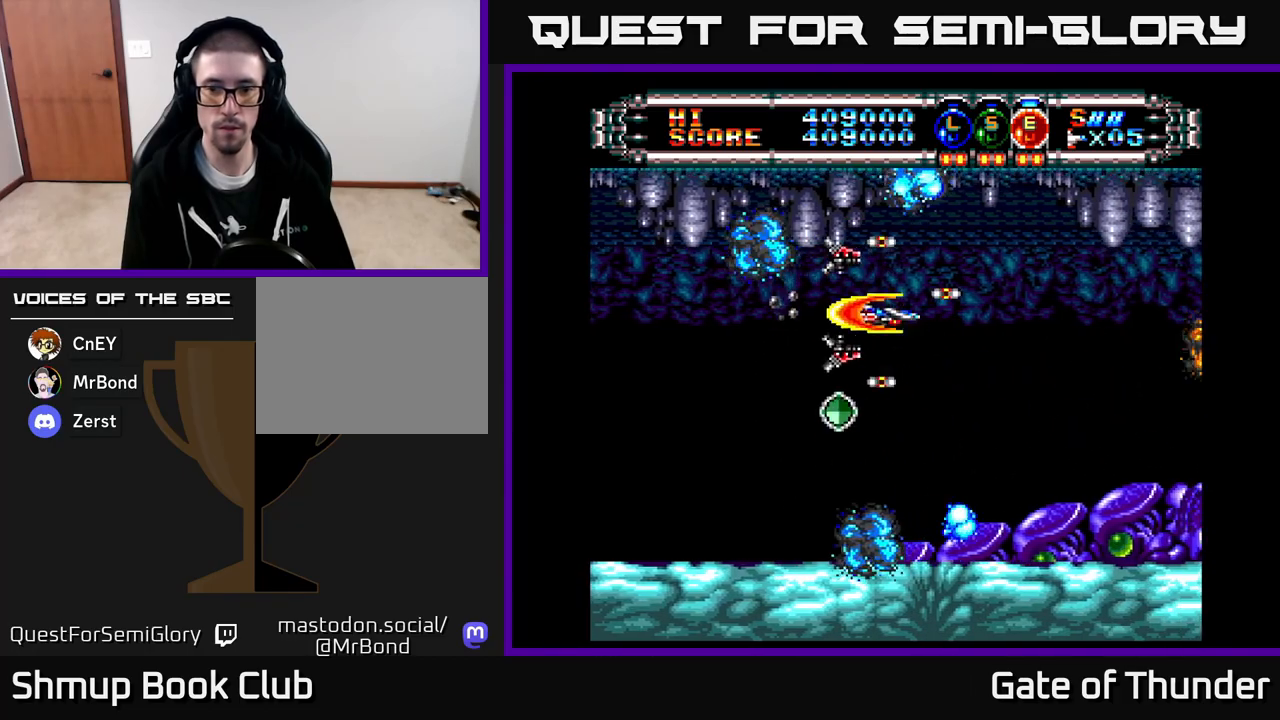
{"buttons": ["X", "DPAD_LEFT"], "left_stick": "center", "events": [[17, "DPAD_RIGHT", "up"], [67, "DPAD_DOWN", "up"], [500, "DPAD_LEFT", "down"]]}
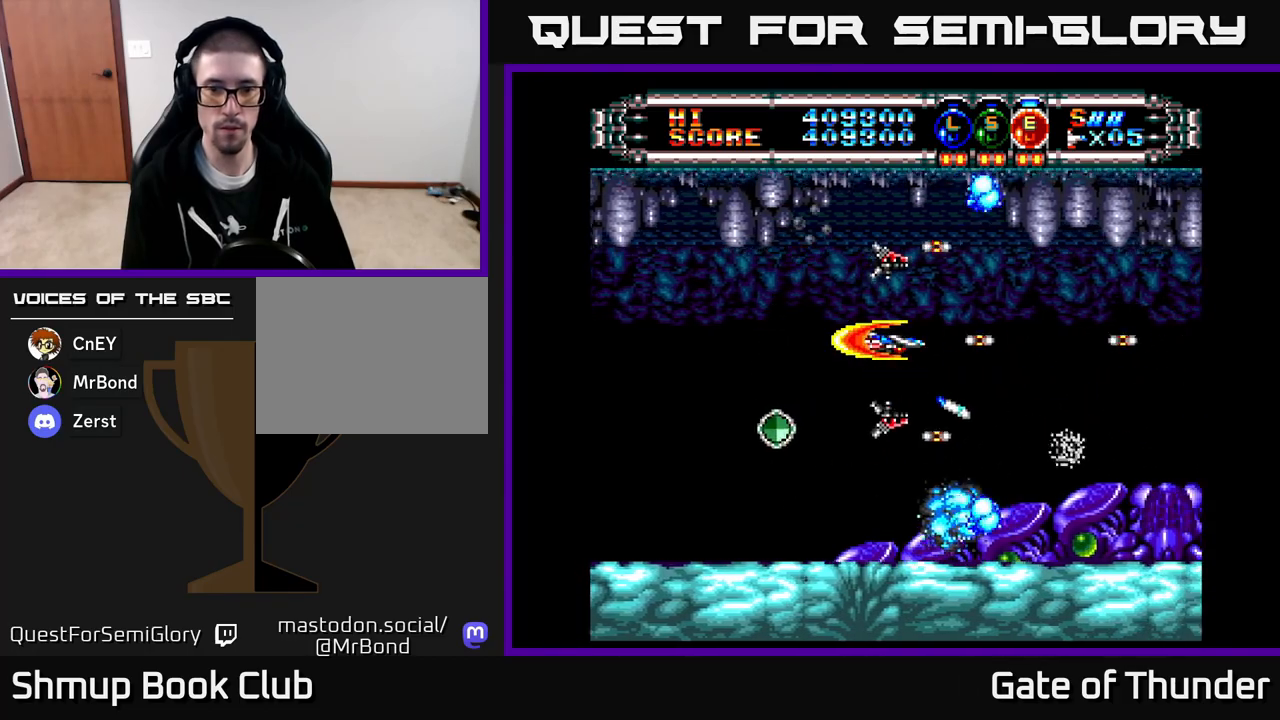
{"buttons": ["X", "DPAD_DOWN"], "left_stick": "center", "events": [[317, "DPAD_LEFT", "up"], [467, "DPAD_DOWN", "down"]]}
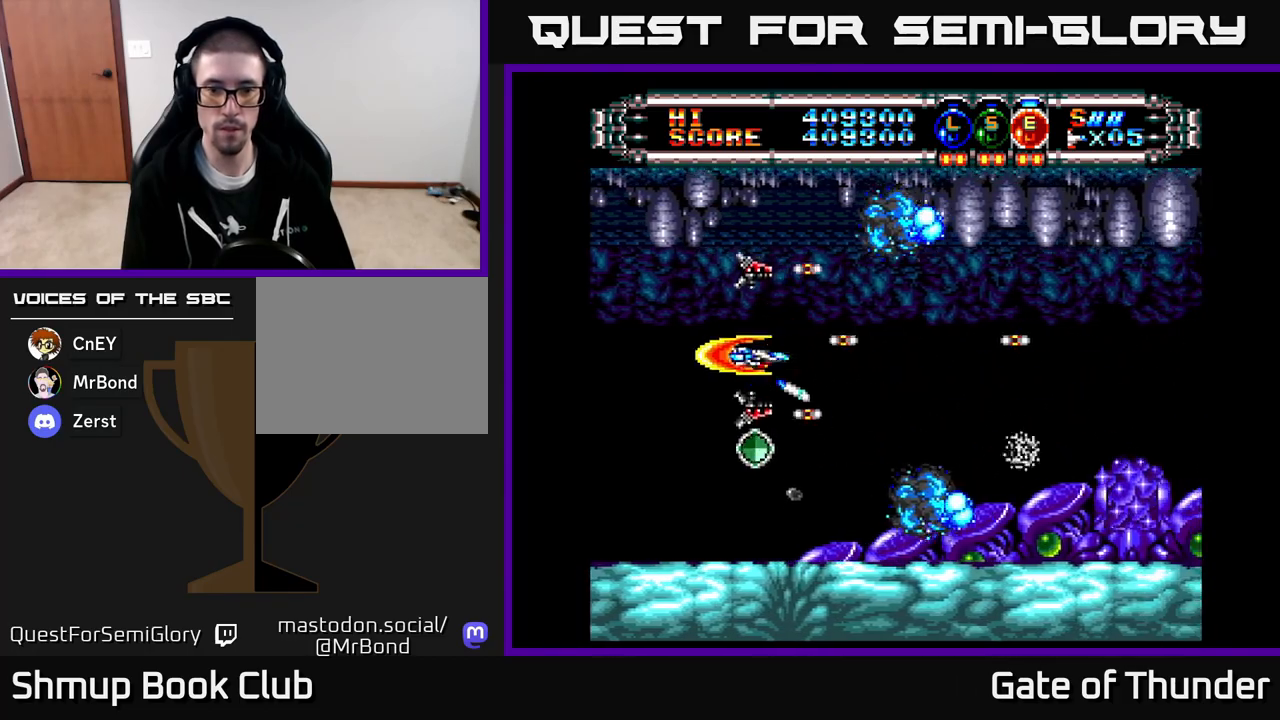
{"buttons": ["X", "DPAD_UP", "DPAD_RIGHT"], "left_stick": "center", "events": [[250, "DPAD_RIGHT", "down"], [300, "DPAD_DOWN", "up"], [317, "DPAD_RIGHT", "up"], [333, "DPAD_UP", "down"], [500, "DPAD_RIGHT", "down"]]}
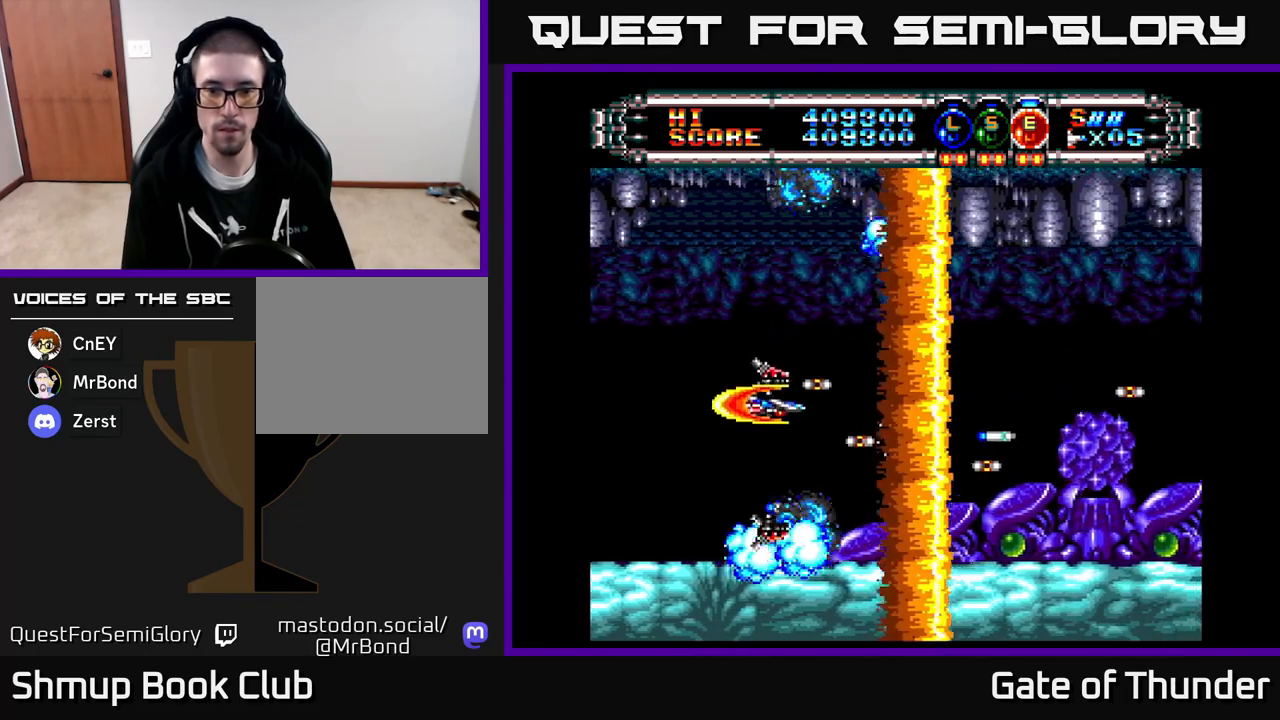
{"buttons": ["X", "DPAD_RIGHT"], "left_stick": "center", "events": [[133, "DPAD_UP", "up"], [200, "DPAD_RIGHT", "up"], [367, "DPAD_RIGHT", "down"]]}
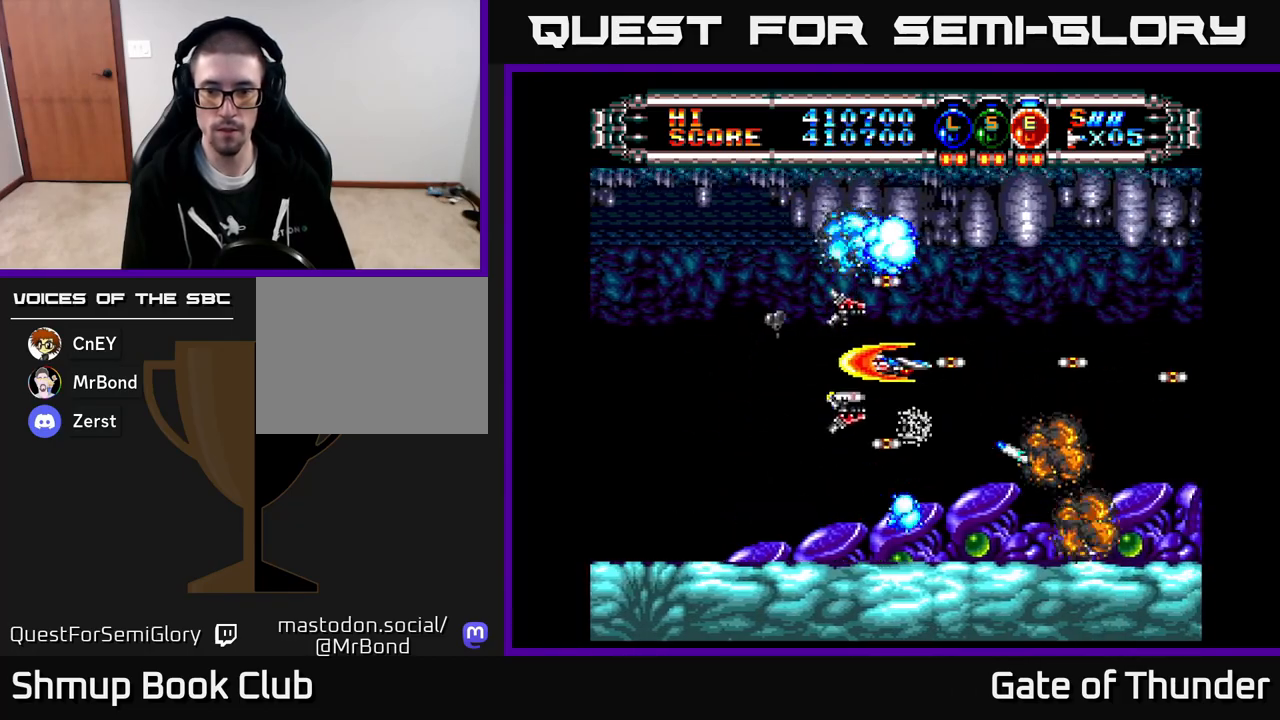
{"buttons": ["X"], "left_stick": "center", "events": [[167, "DPAD_RIGHT", "up"], [233, "DPAD_LEFT", "down"], [383, "DPAD_LEFT", "up"]]}
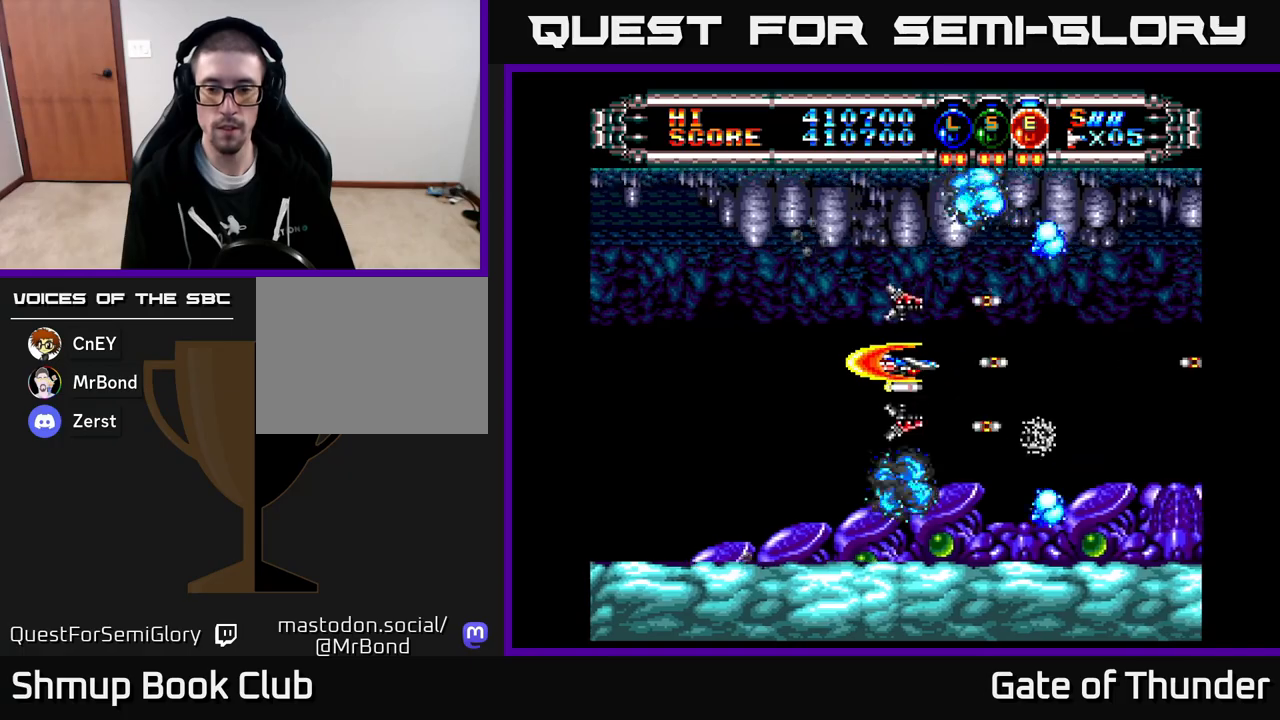
{"buttons": ["X"], "left_stick": "center", "events": []}
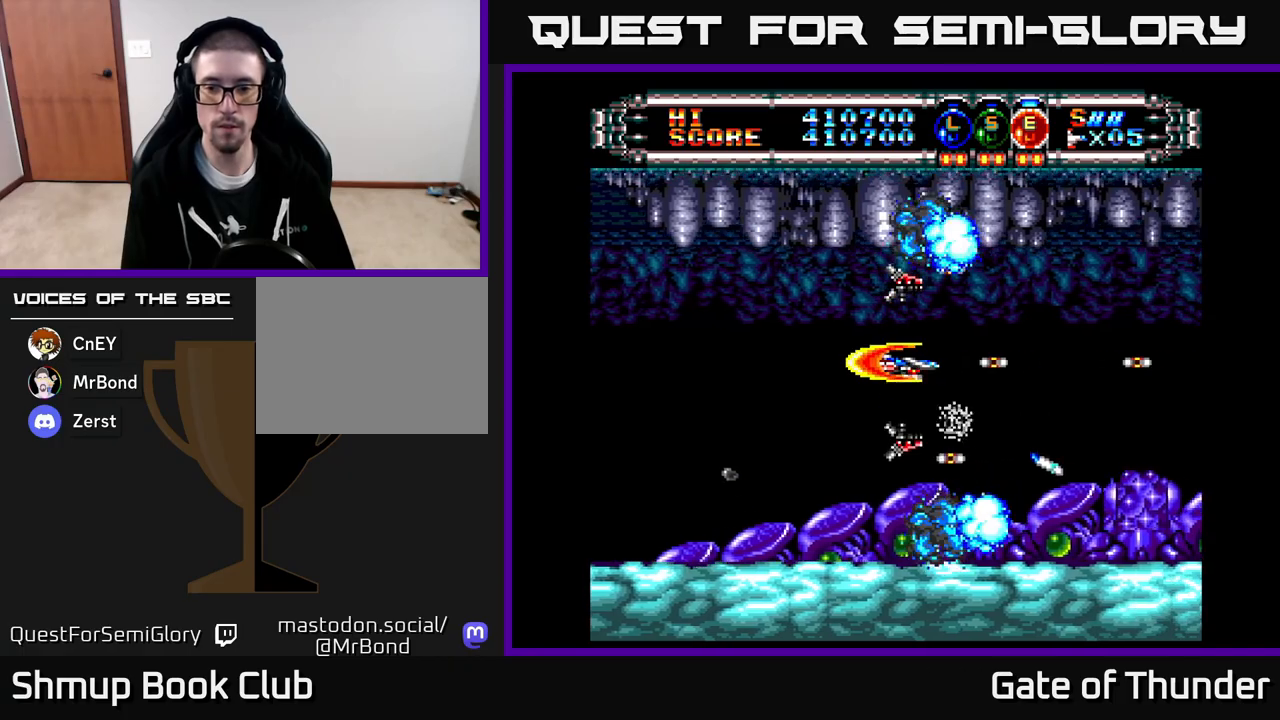
{"buttons": ["X"], "left_stick": "center", "events": [[317, "A", "down"], [417, "A", "up"]]}
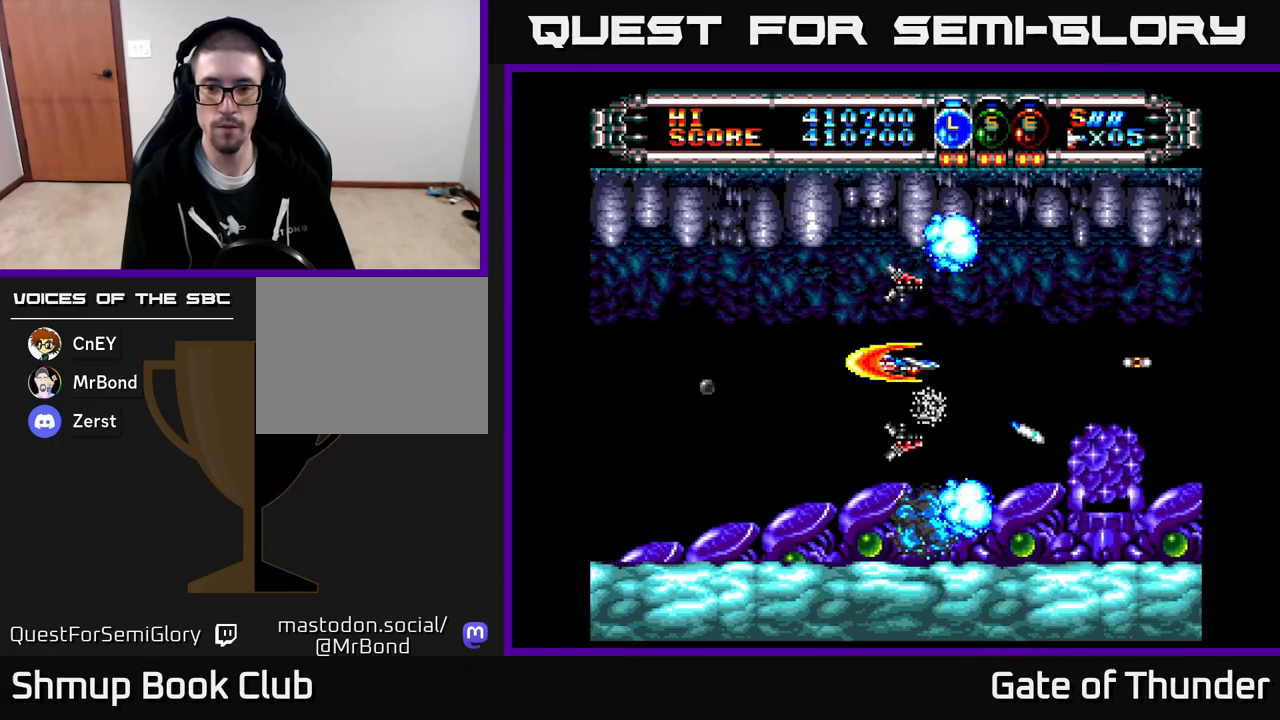
{"buttons": ["X", "DPAD_UP"], "left_stick": "center", "events": [[17, "DPAD_DOWN", "down"], [83, "DPAD_DOWN", "up"], [450, "DPAD_UP", "down"]]}
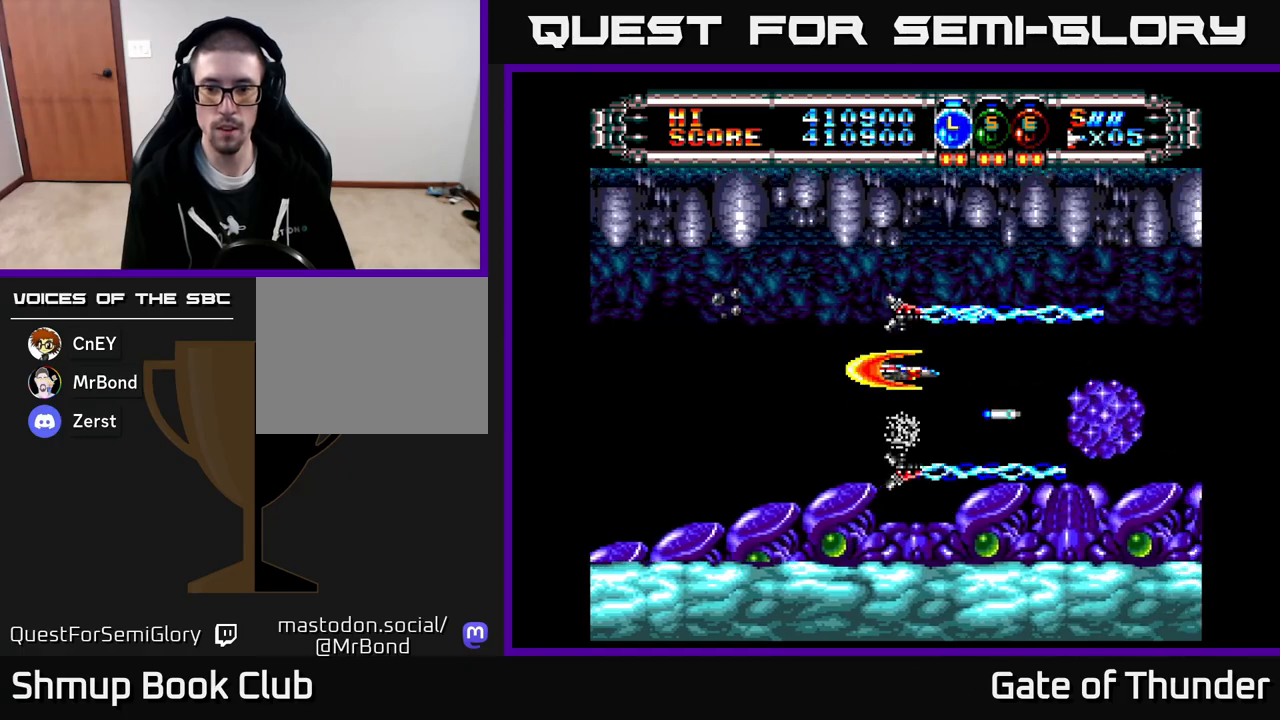
{"buttons": ["X"], "left_stick": "center", "events": [[17, "DPAD_UP", "up"]]}